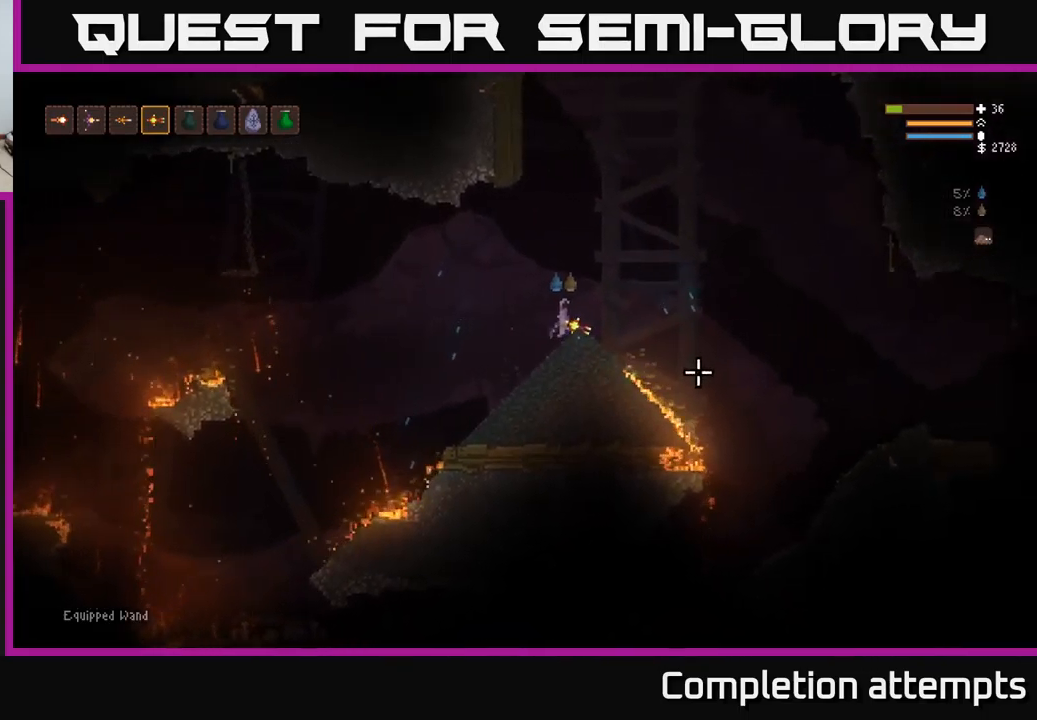
Gameplay with a controller (Xbox layout); each line is a JSON object with the inputs held at the frame after it. "events" lists button and stick changes between this image and that frame as [ms after this image, input, new state], when the widget could be followed in between.
{"buttons": [], "left_stick": "right", "right_stick": "down-right", "events": [[33, "right_stick", "down-right"], [100, "L2", "down"], [250, "L2", "up"]]}
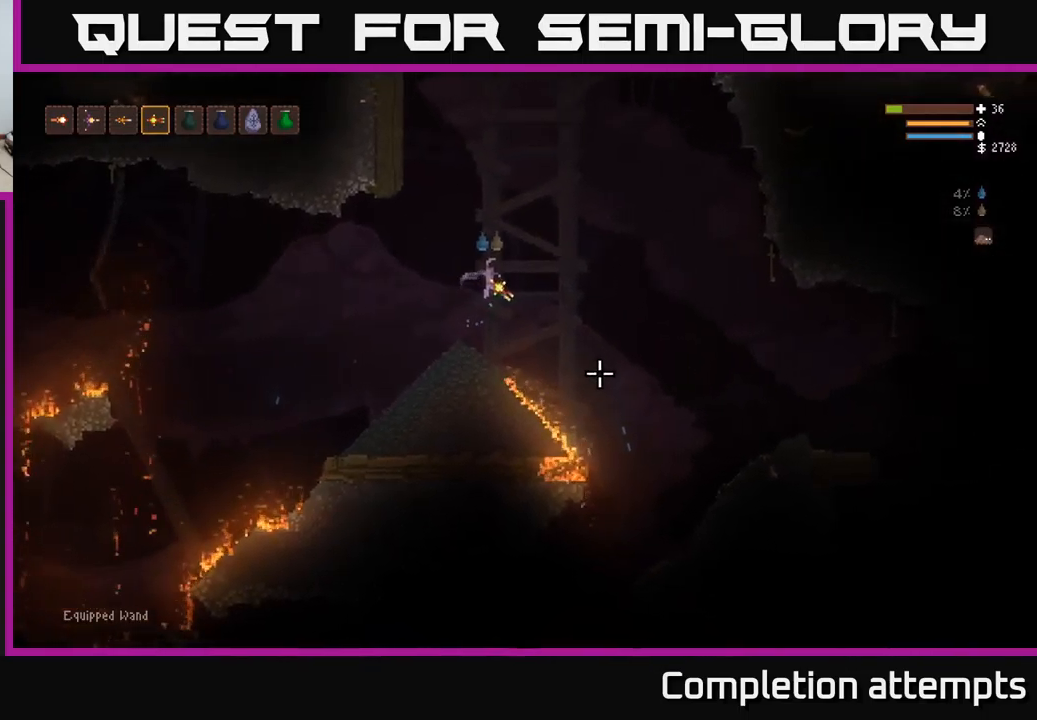
{"buttons": [], "left_stick": "right", "right_stick": "down-right", "events": [[283, "L2", "down"], [416, "L2", "up"]]}
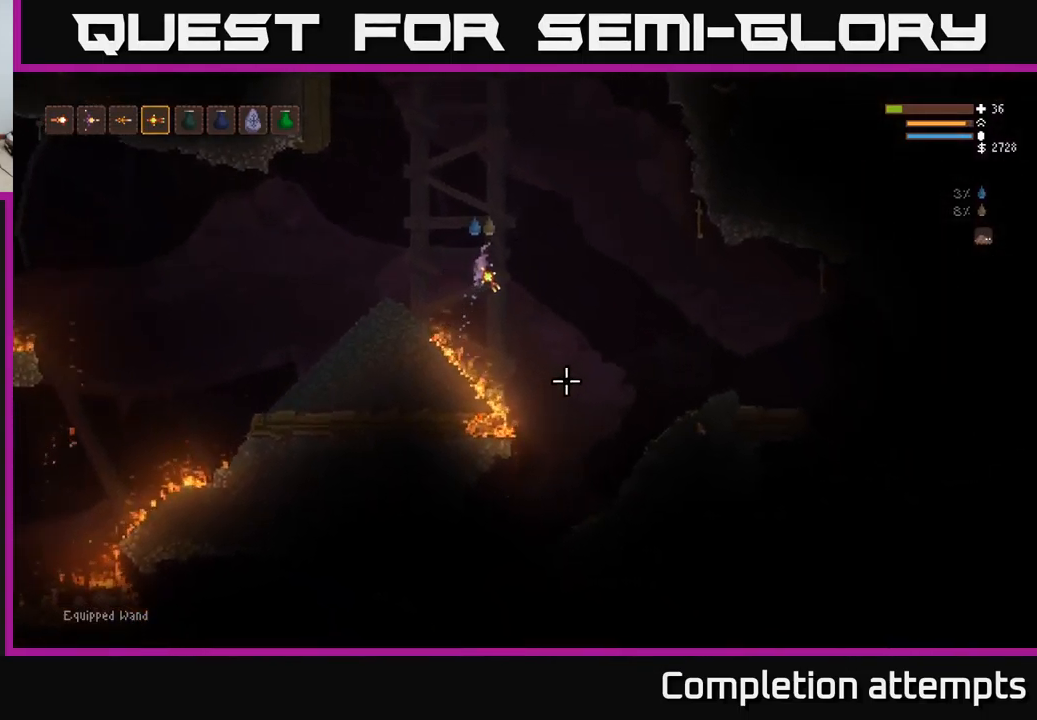
{"buttons": [], "left_stick": "right", "right_stick": "down", "events": [[333, "right_stick", "down"]]}
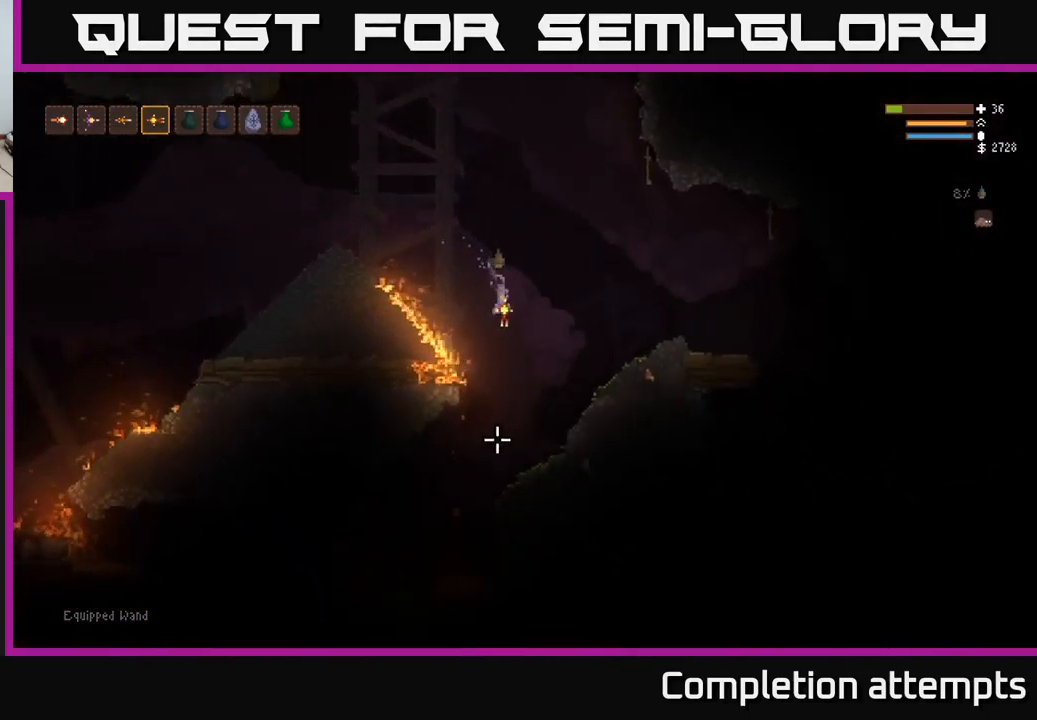
{"buttons": [], "left_stick": "center", "right_stick": "down-left", "events": [[216, "right_stick", "down-left"], [300, "left_stick", "center"]]}
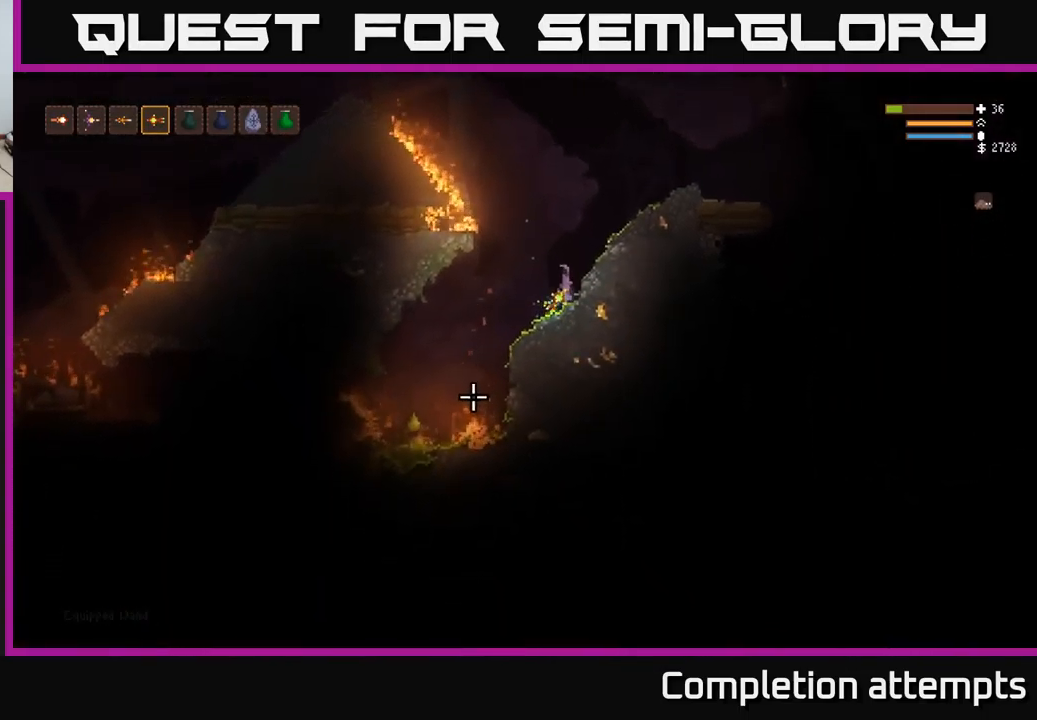
{"buttons": [], "left_stick": "center", "right_stick": "down-left", "events": [[216, "L1", "down"], [316, "L1", "up"]]}
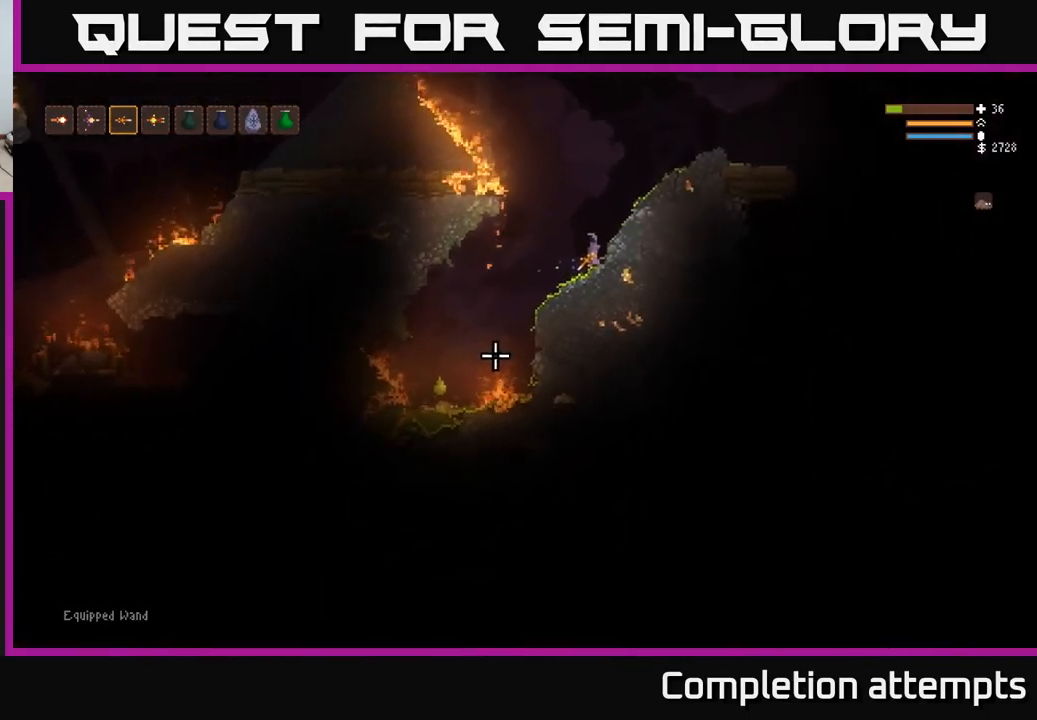
{"buttons": ["L2"], "left_stick": "right", "right_stick": "down-left", "events": [[233, "L2", "down"], [367, "left_stick", "right"]]}
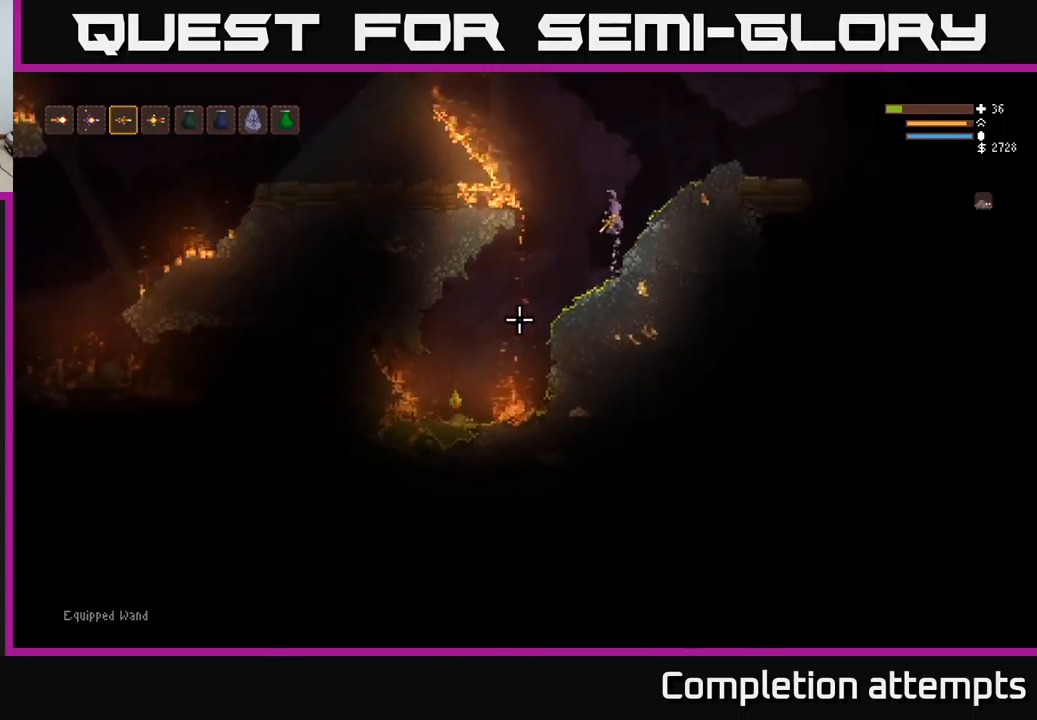
{"buttons": [], "left_stick": "right", "right_stick": "right", "events": [[83, "L2", "up"], [267, "L2", "down"], [367, "right_stick", "right"], [450, "L2", "up"]]}
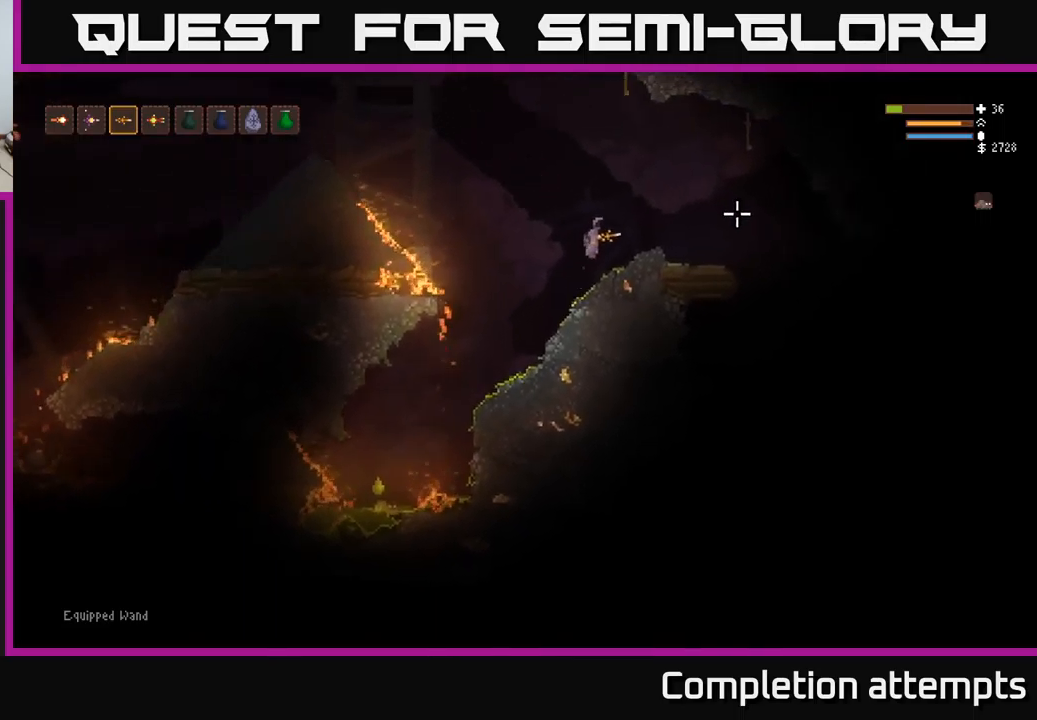
{"buttons": [], "left_stick": "right", "right_stick": "right", "events": []}
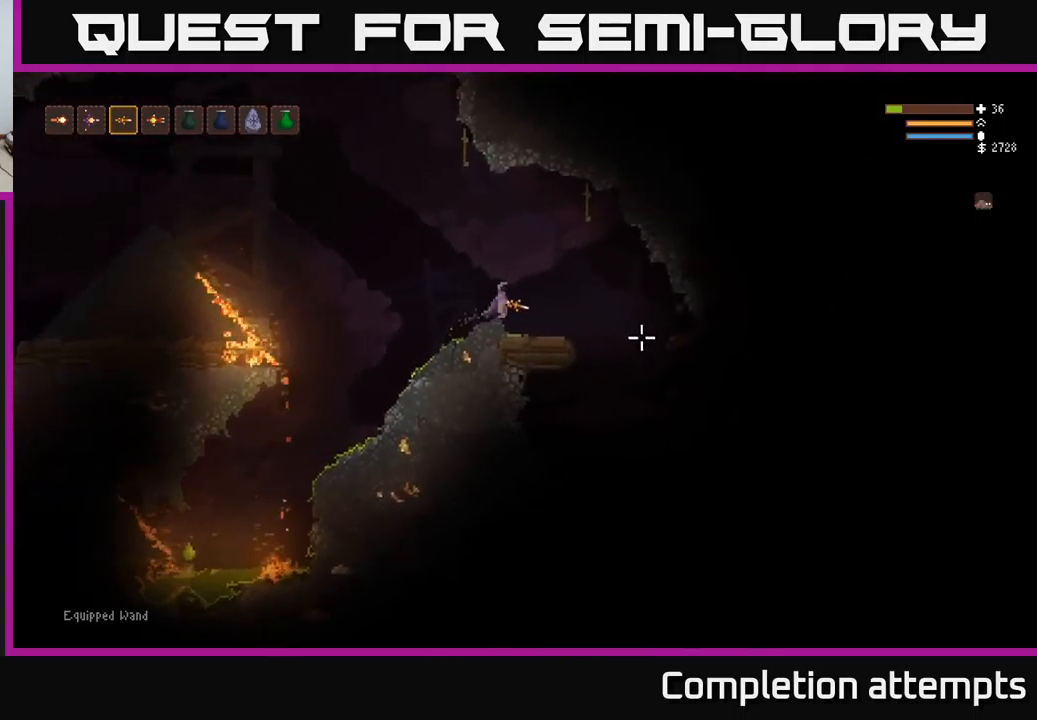
{"buttons": [], "left_stick": "right", "right_stick": "down-right", "events": [[350, "right_stick", "down-right"]]}
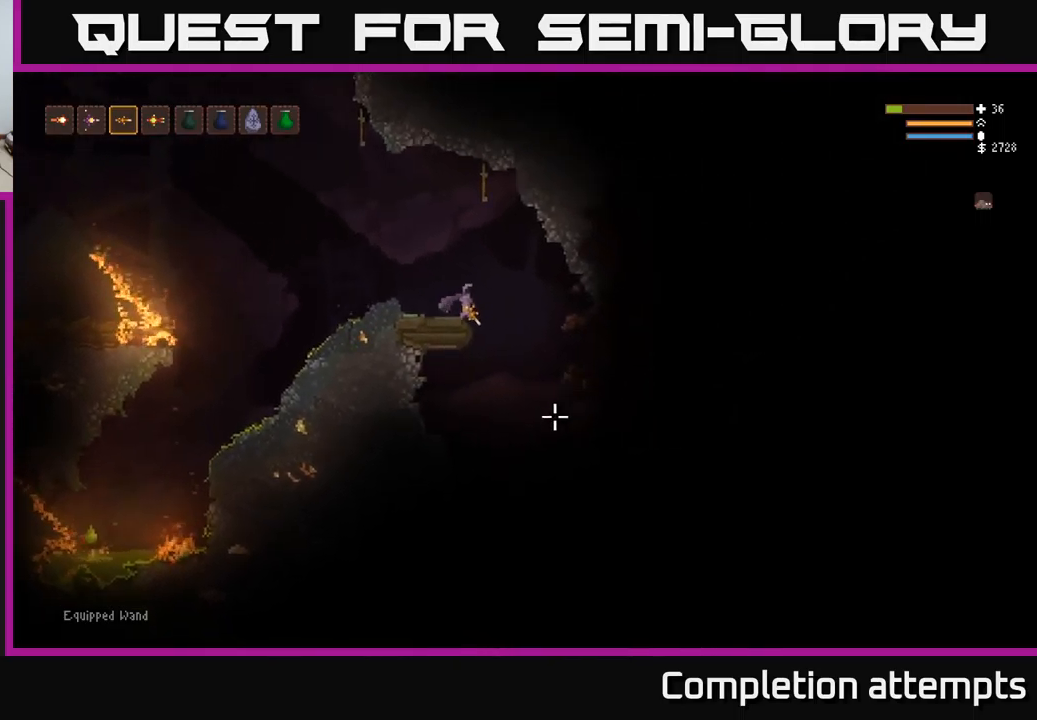
{"buttons": [], "left_stick": "center", "right_stick": "down", "events": [[83, "right_stick", "down"], [183, "left_stick", "center"]]}
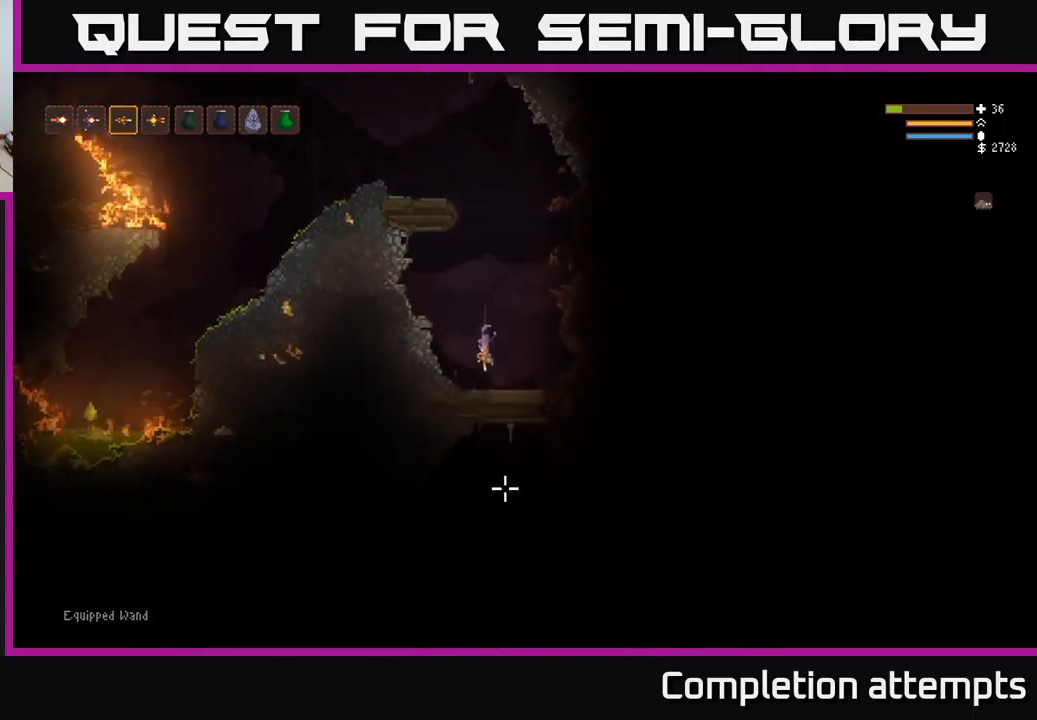
{"buttons": [], "left_stick": "right", "right_stick": "down", "events": [[33, "L2", "down"], [117, "L2", "up"], [467, "left_stick", "right"]]}
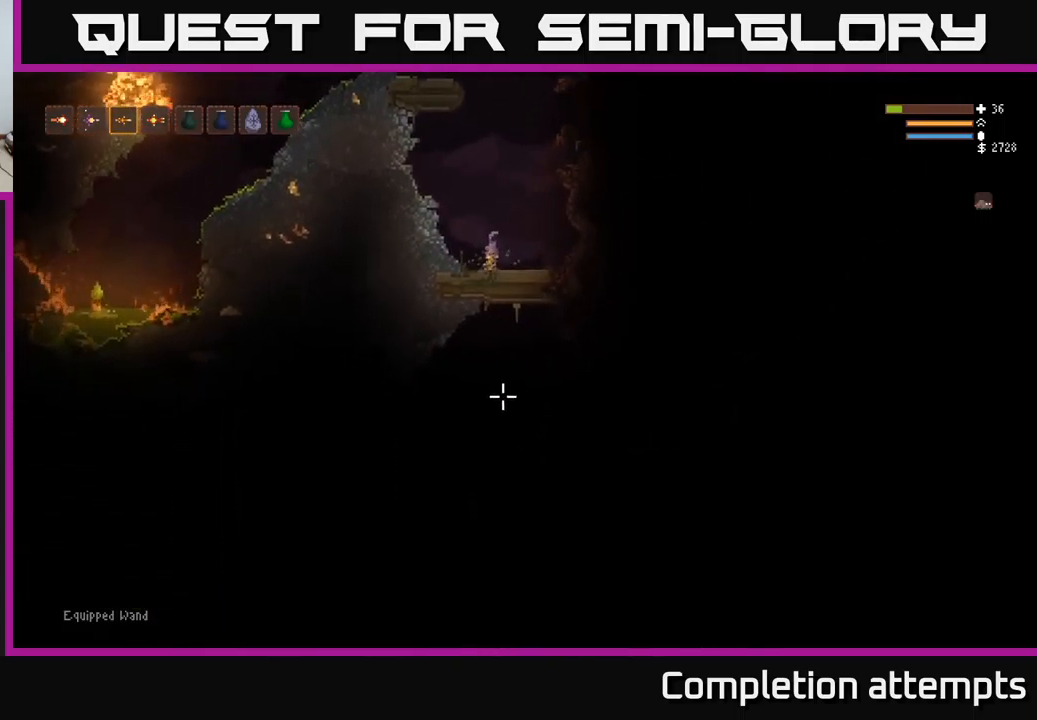
{"buttons": ["L2", "R1"], "left_stick": "right", "right_stick": "down", "events": [[117, "L2", "down"], [133, "left_stick", "center"], [450, "left_stick", "right"], [467, "R1", "down"]]}
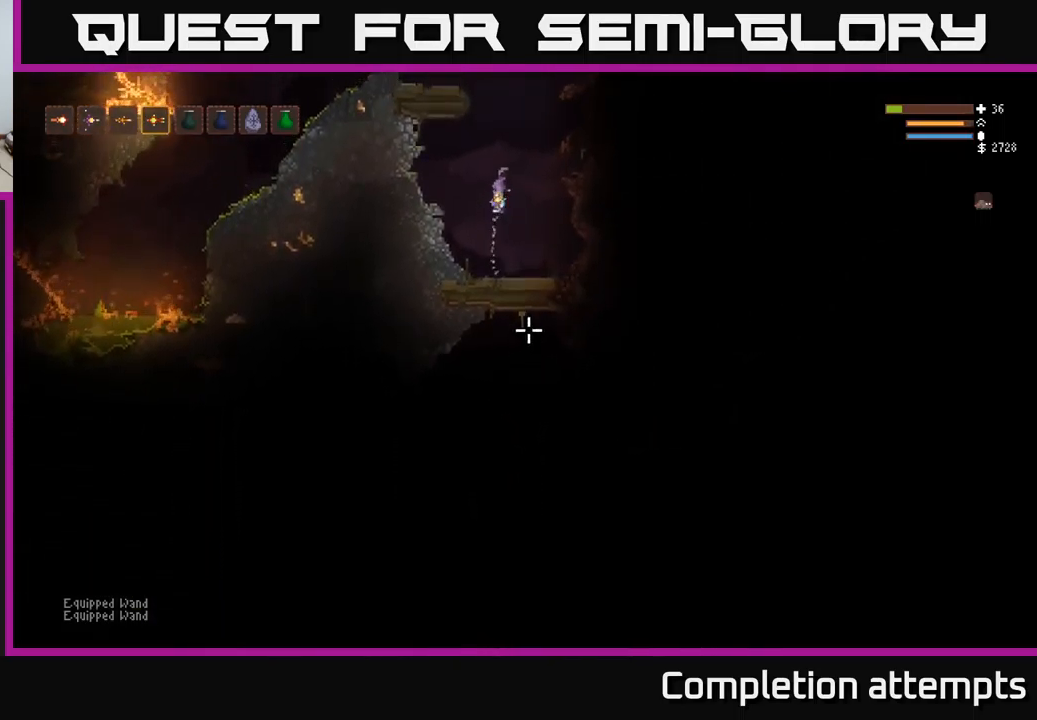
{"buttons": ["L2"], "left_stick": "left", "right_stick": "down", "events": [[33, "R1", "up"], [117, "left_stick", "center"], [267, "R2", "down"], [317, "R2", "up"], [350, "left_stick", "left"]]}
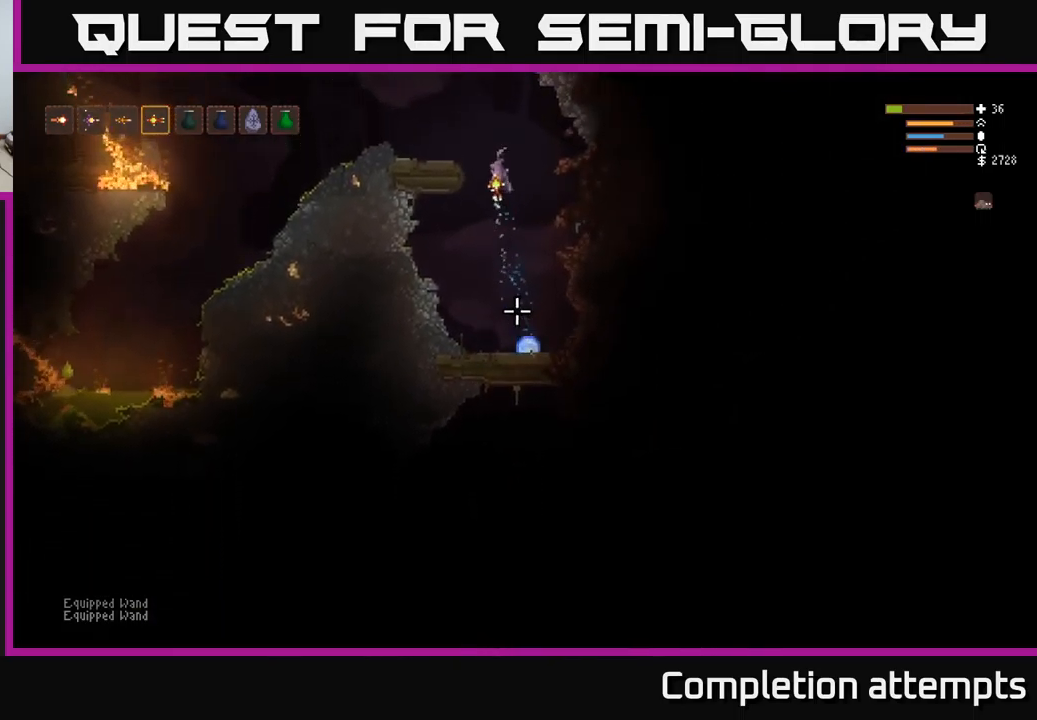
{"buttons": [], "left_stick": "right", "right_stick": "down", "events": [[117, "L2", "up"], [383, "left_stick", "center"], [500, "left_stick", "right"]]}
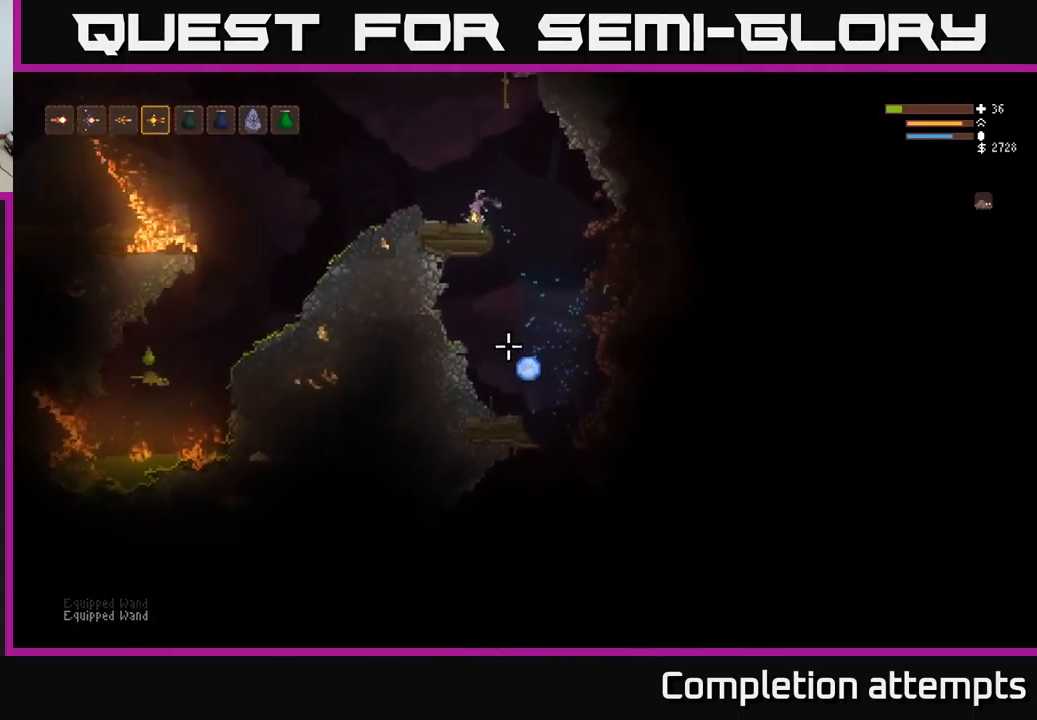
{"buttons": [], "left_stick": "left", "right_stick": "down", "events": [[17, "L1", "down"], [133, "L1", "up"], [383, "left_stick", "left"]]}
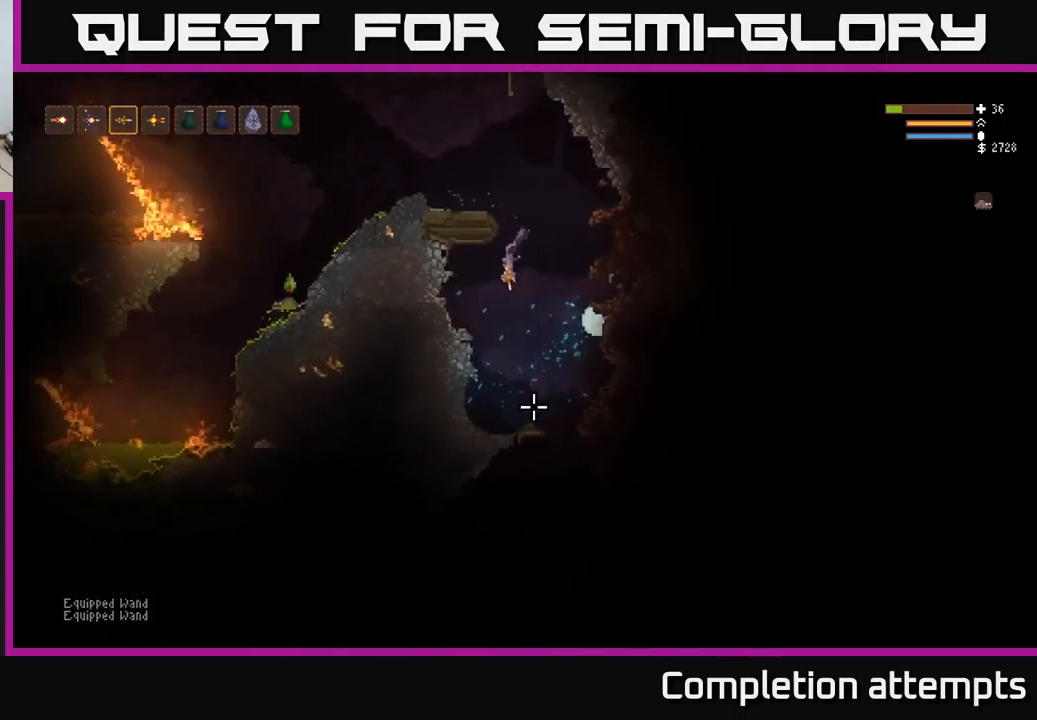
{"buttons": [], "left_stick": "right", "right_stick": "down", "events": [[50, "left_stick", "center"], [200, "left_stick", "right"]]}
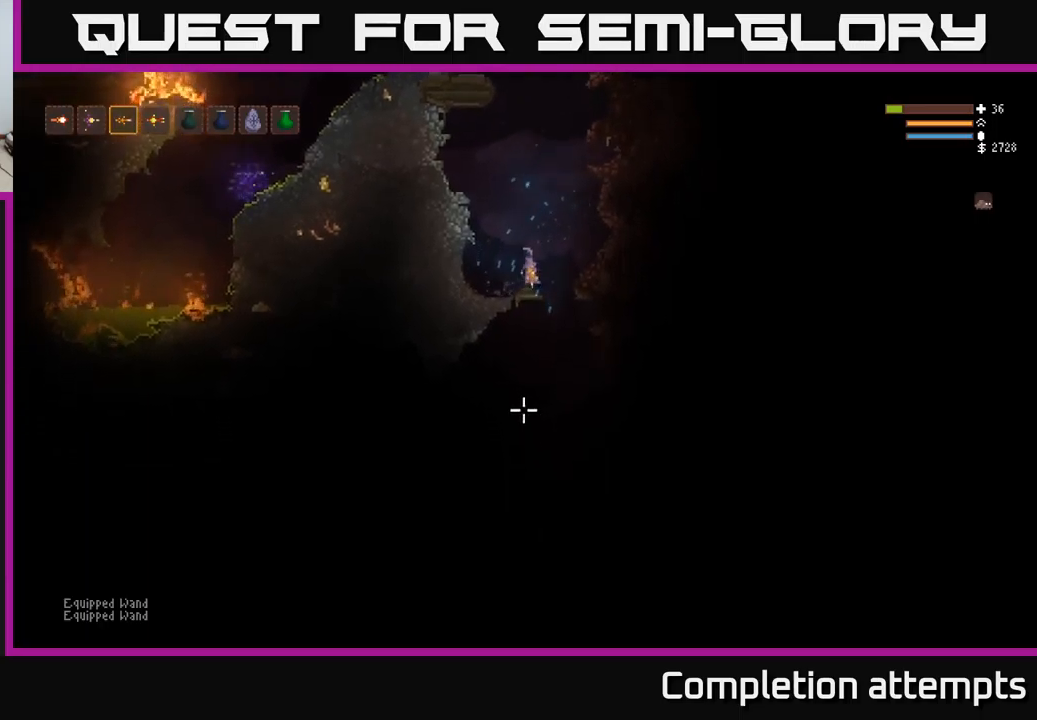
{"buttons": [], "left_stick": "center", "right_stick": "down-left", "events": [[250, "left_stick", "center"], [300, "left_stick", "left"], [400, "left_stick", "center"], [417, "right_stick", "down-left"]]}
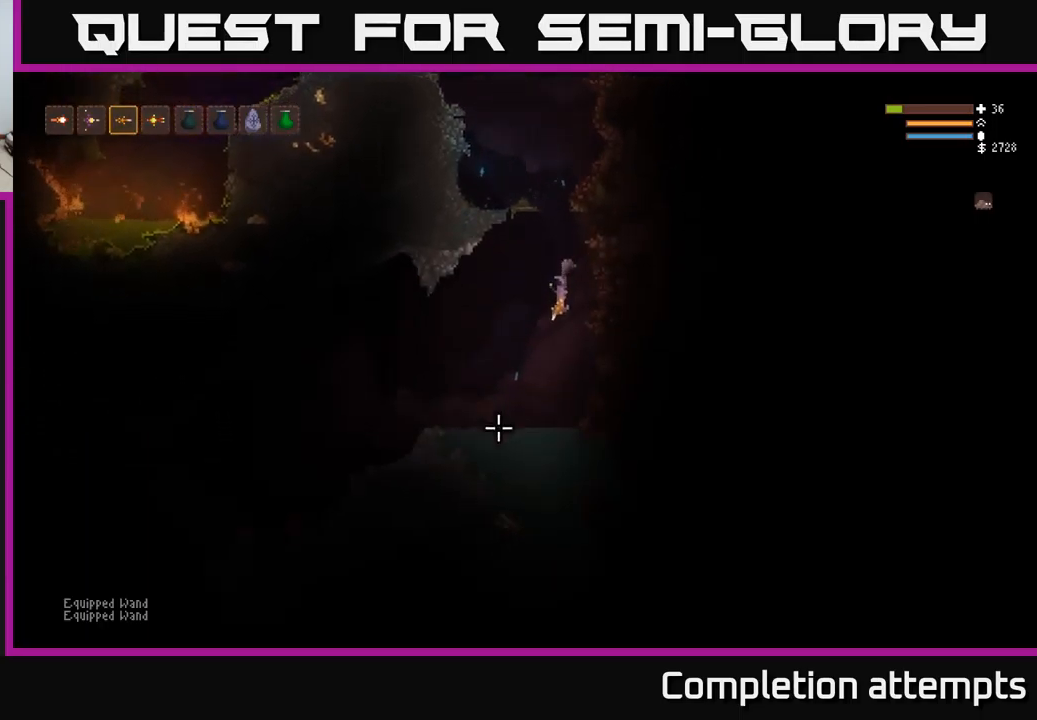
{"buttons": [], "left_stick": "center", "right_stick": "down-left", "events": [[100, "L2", "down"], [184, "left_stick", "left"], [267, "L2", "up"], [317, "left_stick", "center"]]}
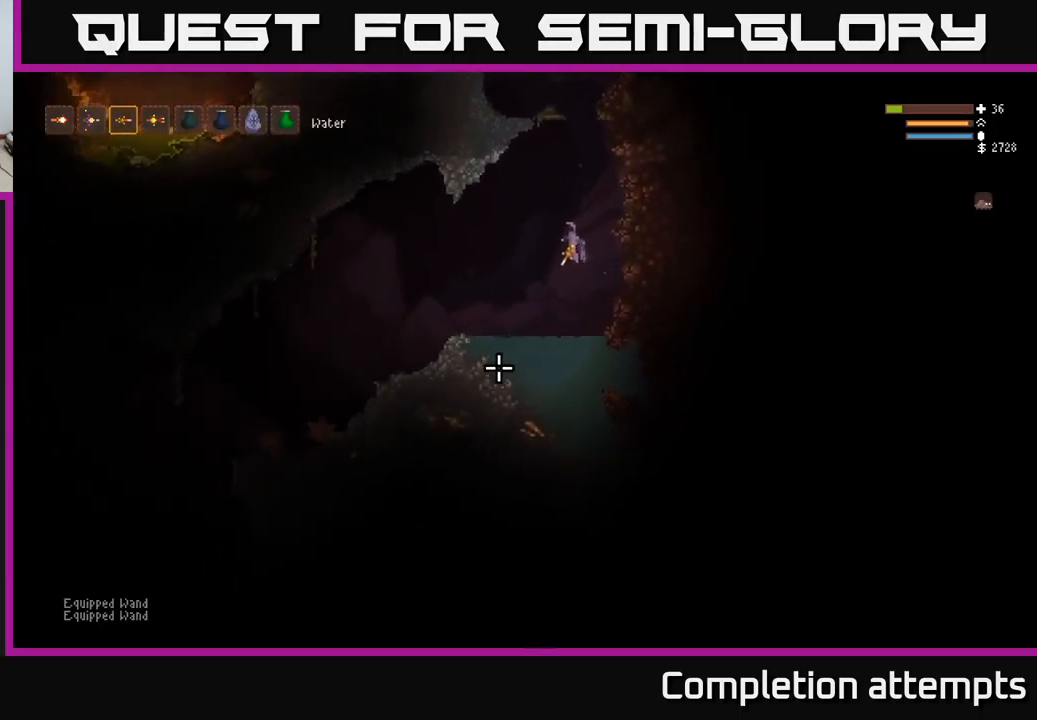
{"buttons": [], "left_stick": "left", "right_stick": "left", "events": [[84, "right_stick", "left"], [250, "left_stick", "left"]]}
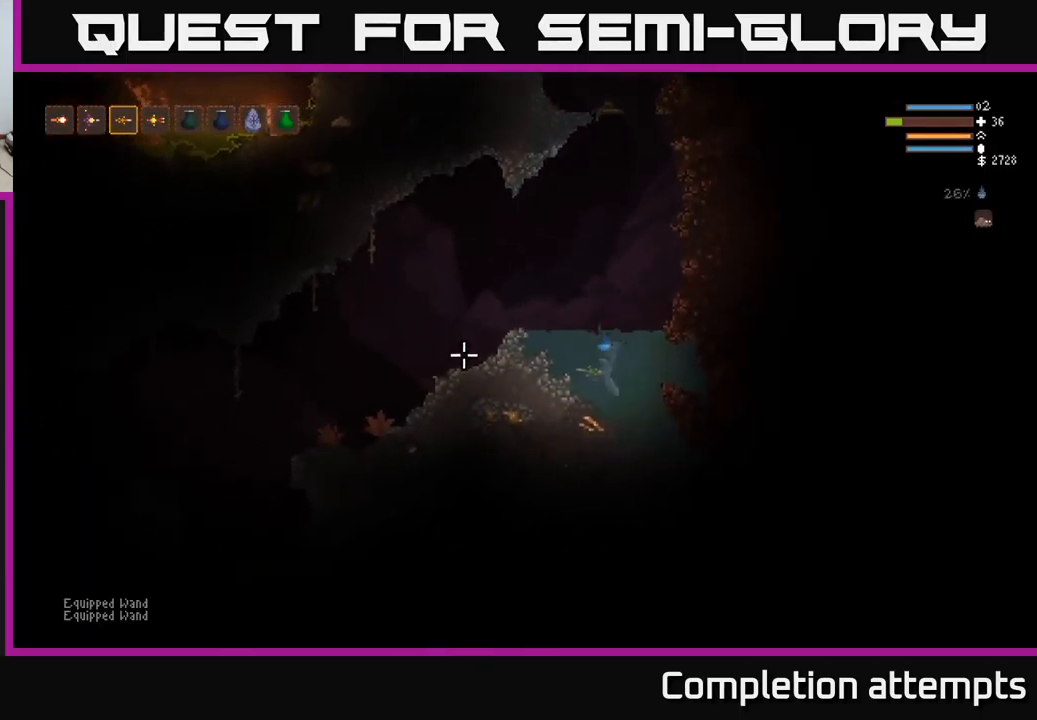
{"buttons": ["L2"], "left_stick": "left", "right_stick": "left", "events": [[200, "L2", "down"]]}
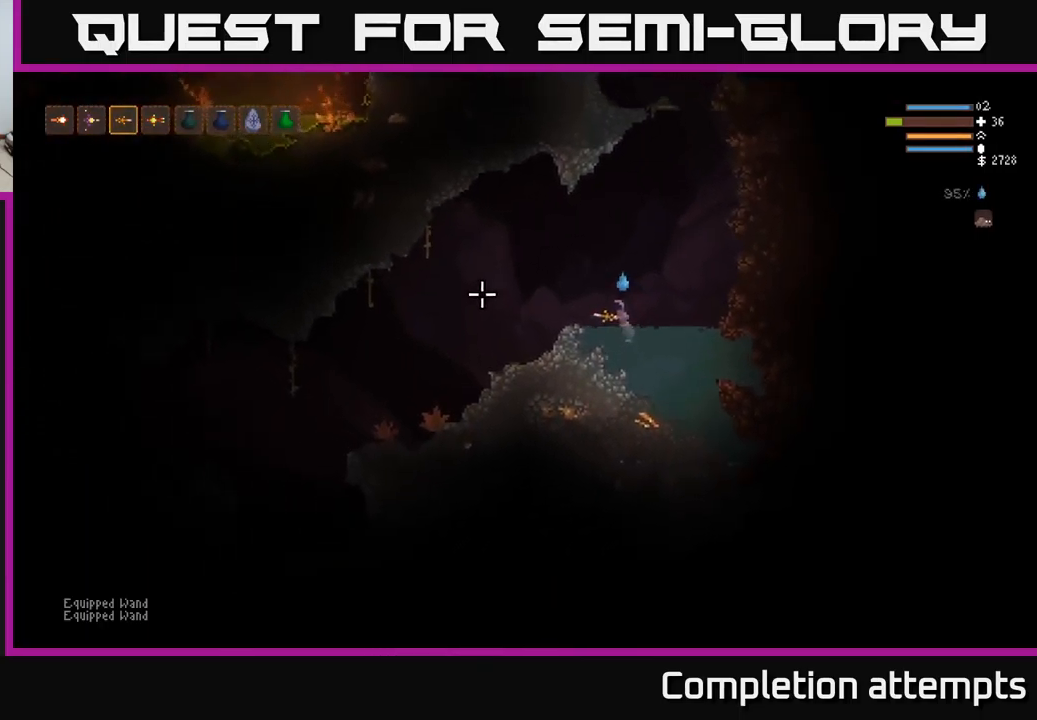
{"buttons": [], "left_stick": "left", "right_stick": "left", "events": [[317, "L2", "up"]]}
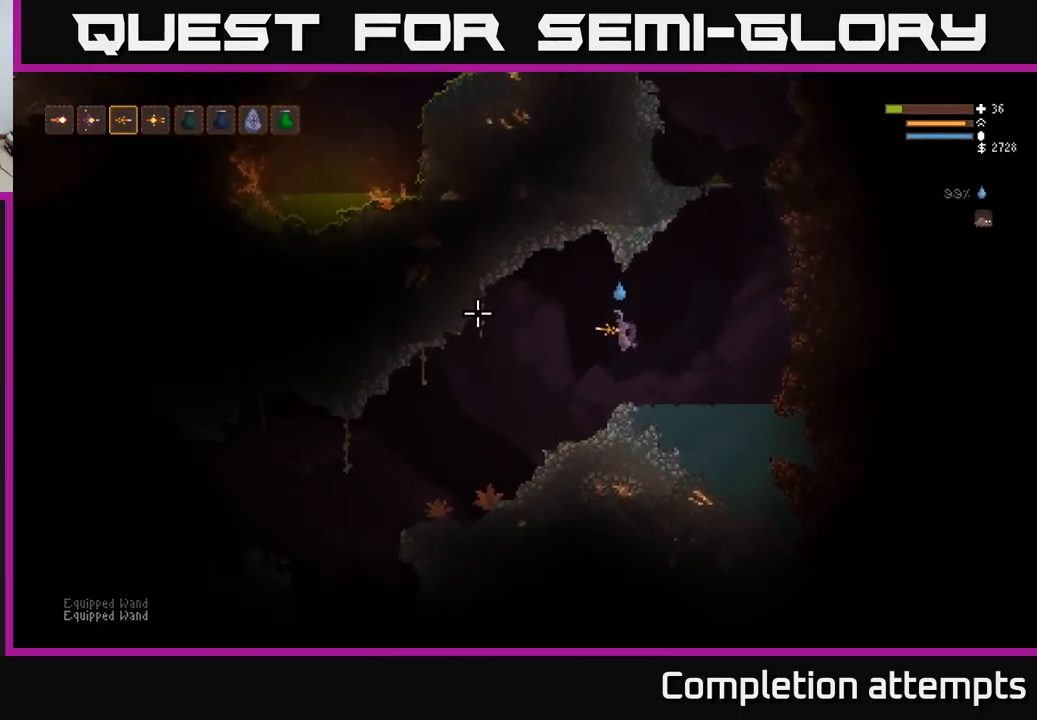
{"buttons": [], "left_stick": "left", "right_stick": "left", "events": []}
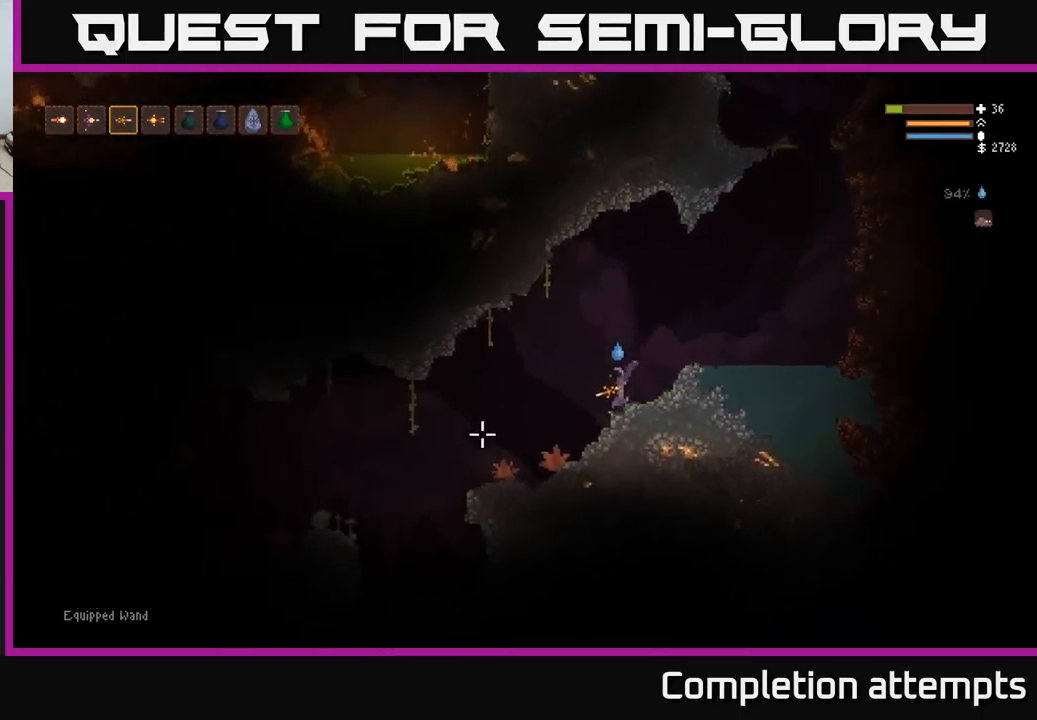
{"buttons": ["R2"], "left_stick": "left", "right_stick": "left", "events": [[200, "L2", "down"], [317, "L2", "up"], [484, "R2", "down"]]}
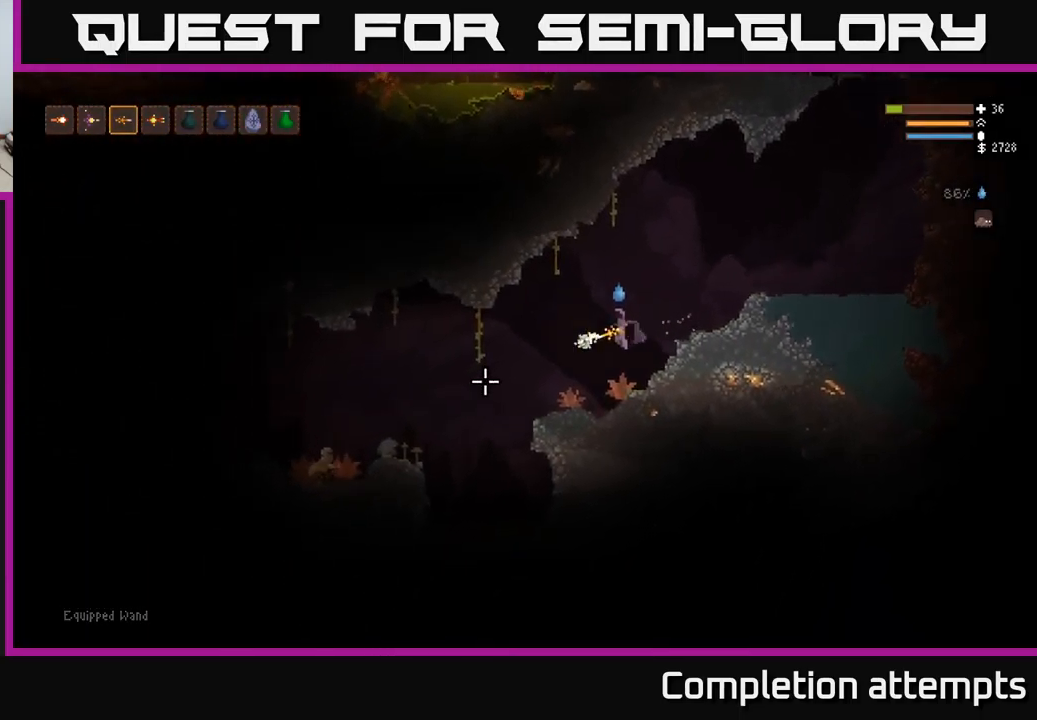
{"buttons": [], "left_stick": "left", "right_stick": "down-left", "events": [[50, "R2", "up"], [50, "right_stick", "down-left"], [117, "L2", "down"], [467, "L2", "up"]]}
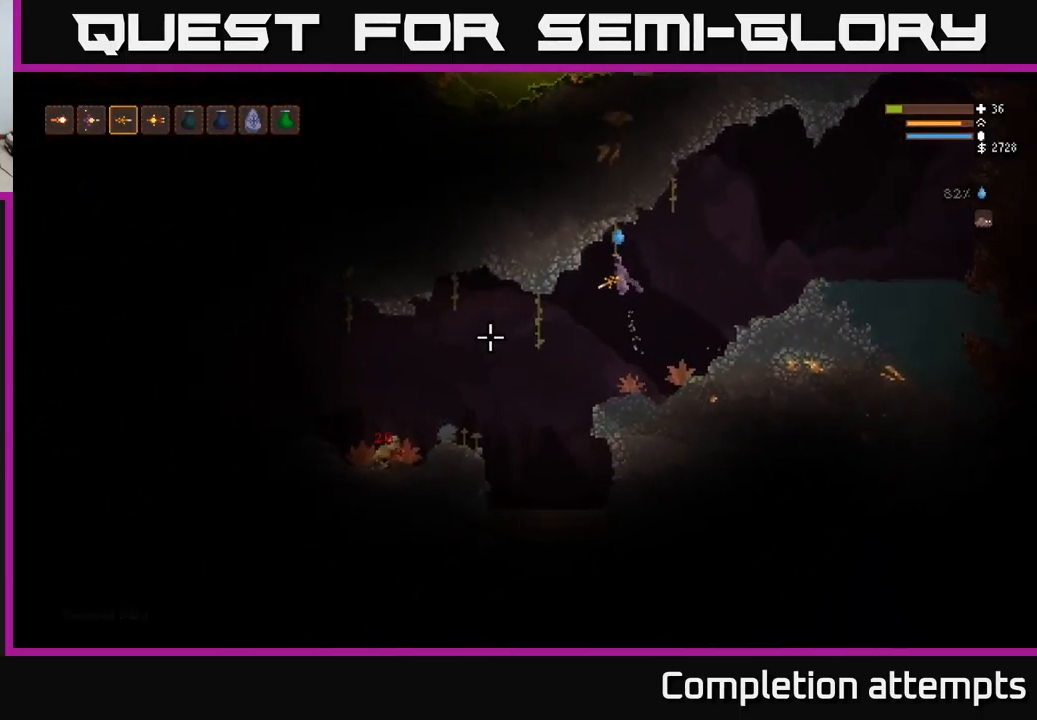
{"buttons": ["R2"], "left_stick": "left", "right_stick": "down-left", "events": [[500, "R2", "down"]]}
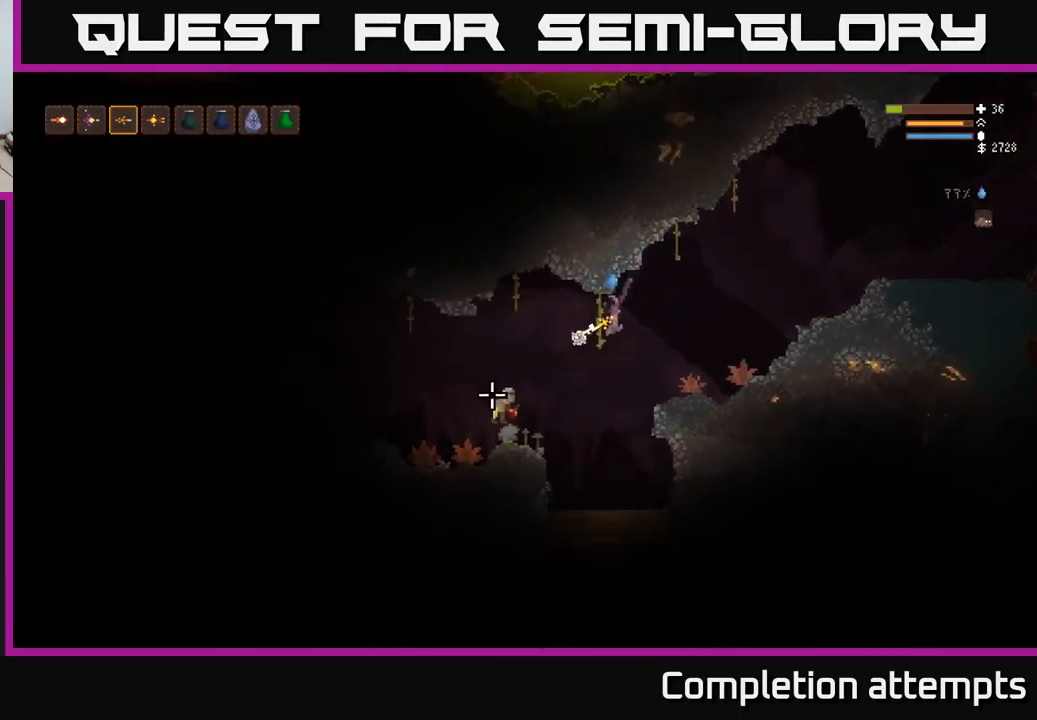
{"buttons": ["L2"], "left_stick": "left", "right_stick": "down-left", "events": [[100, "R2", "up"], [100, "left_stick", "down-right"], [117, "L2", "down"], [217, "left_stick", "center"], [267, "left_stick", "left"]]}
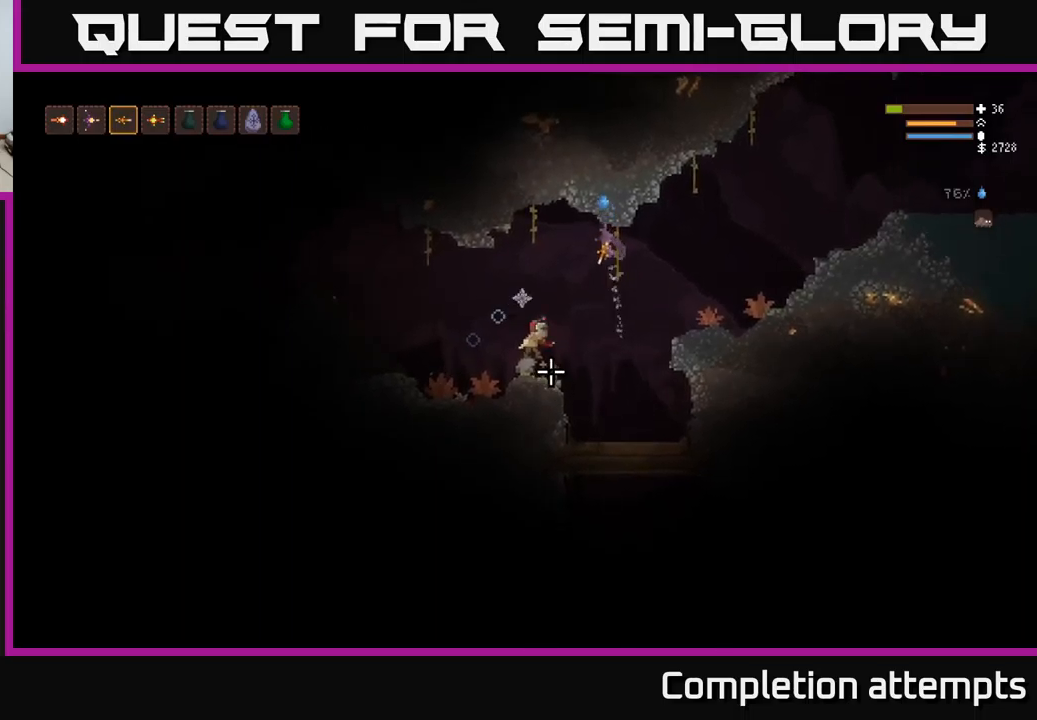
{"buttons": ["L2"], "left_stick": "left", "right_stick": "down", "events": [[16, "L2", "up"], [216, "L2", "down"], [216, "R2", "down"], [233, "right_stick", "down"], [300, "R2", "up"]]}
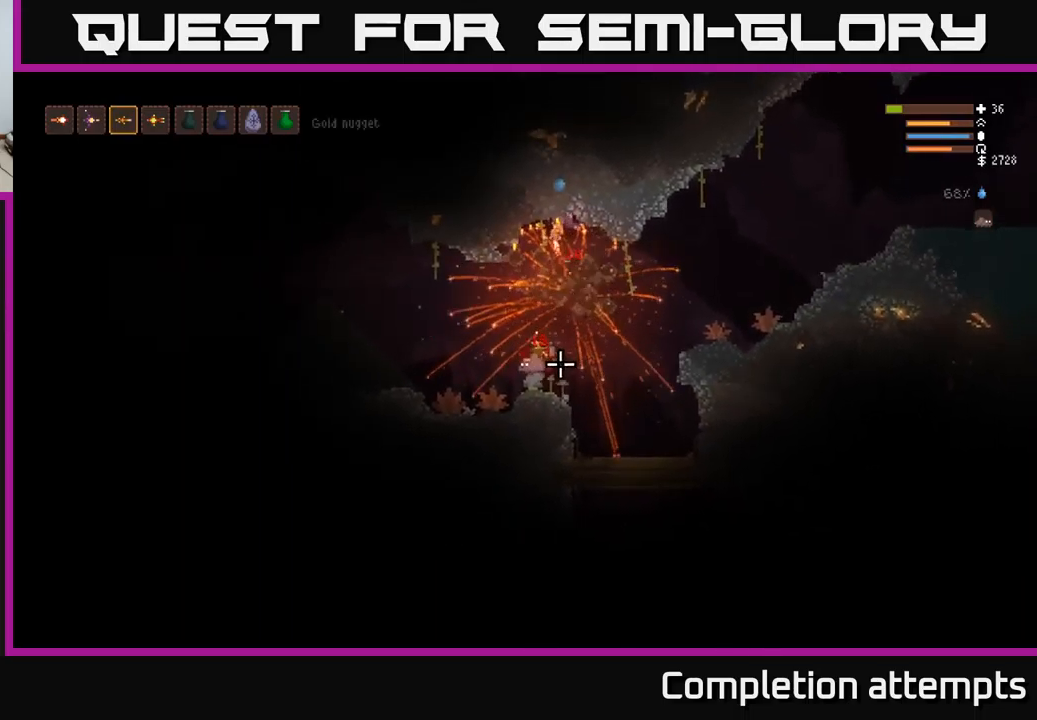
{"buttons": [], "left_stick": "left", "right_stick": "down", "events": [[66, "L2", "up"]]}
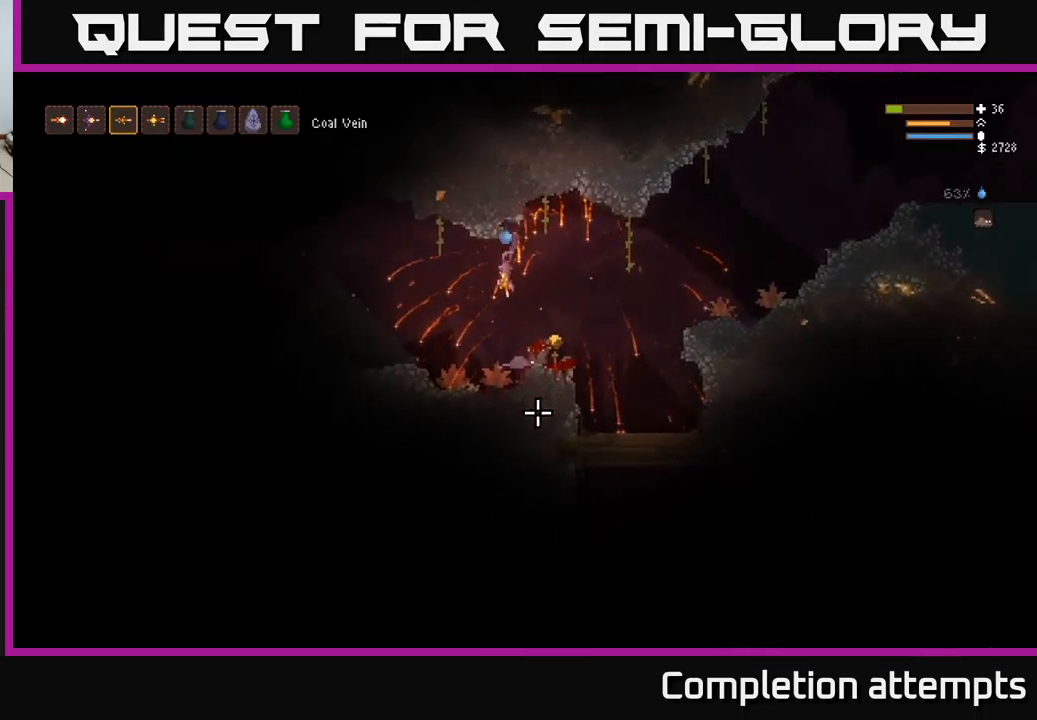
{"buttons": ["L2"], "left_stick": "right", "right_stick": "right", "events": [[166, "right_stick", "right"], [216, "left_stick", "center"], [266, "left_stick", "right"], [333, "L2", "down"]]}
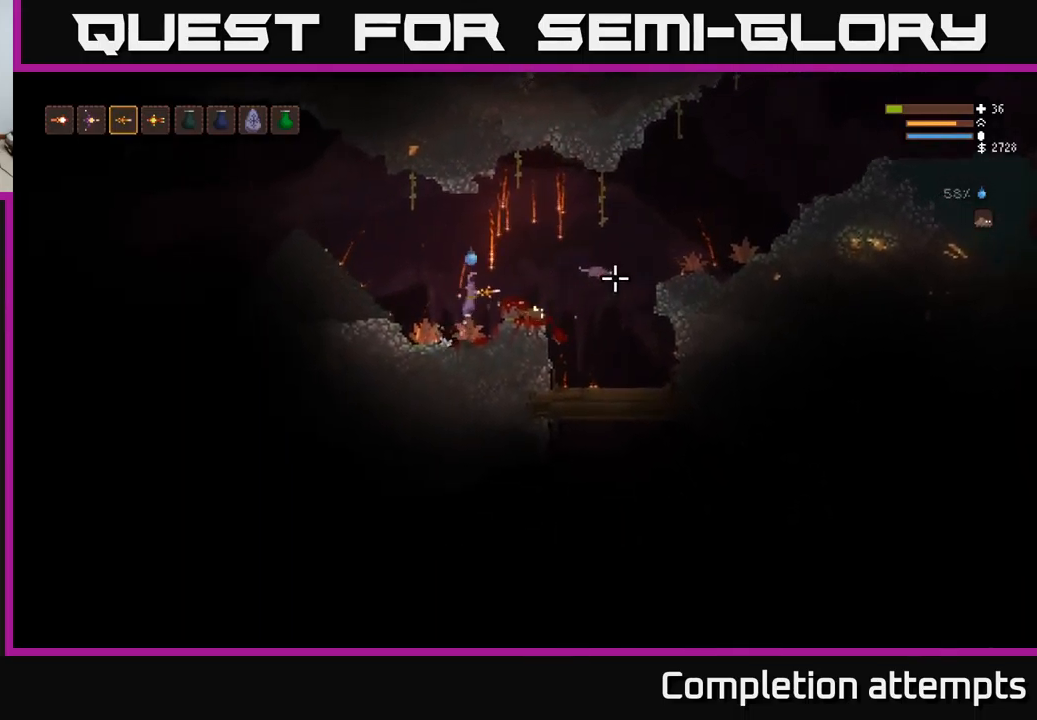
{"buttons": [], "left_stick": "right", "right_stick": "left", "events": [[50, "L2", "up"], [266, "right_stick", "up"], [416, "right_stick", "left"]]}